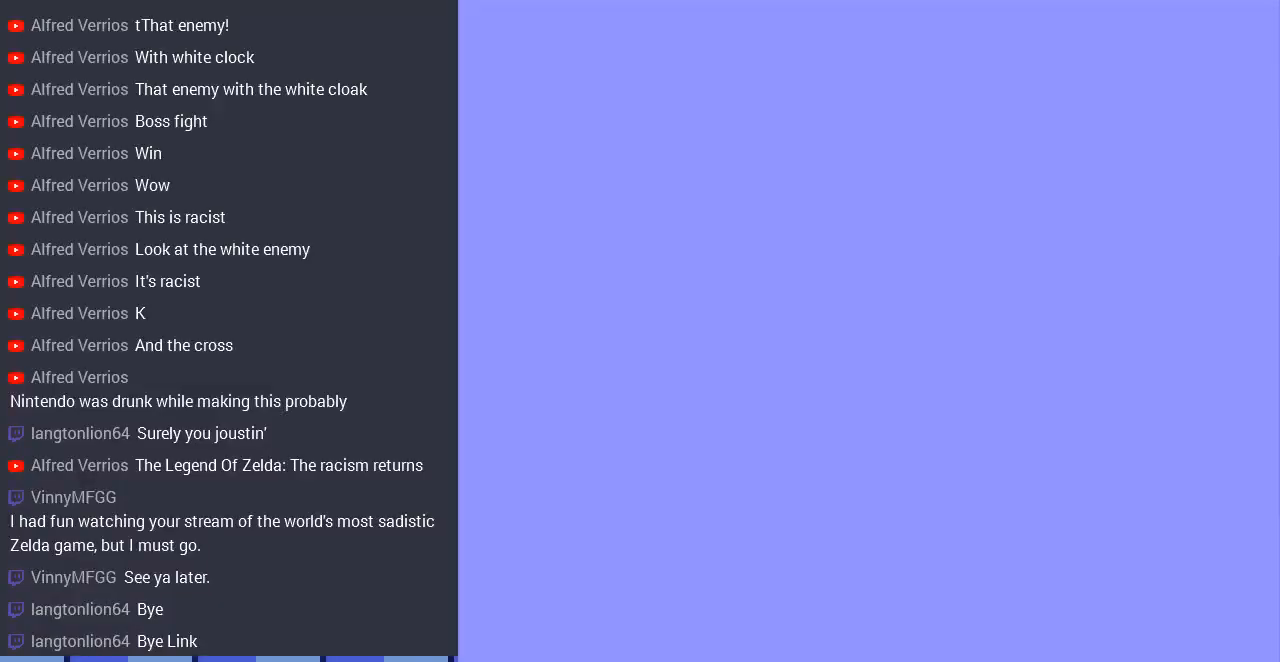
Gameplay with a controller (Nintendo layout); each line is a JSON object with the inputs held at the frame after it. "events" lists button and stick changes between this image and that frame as [ms after this image, input, new state], when the widget could be followed in between. Not read: L3 R3.
{"buttons": ["A", "DPAD_LEFT"], "events": [[67, "DPAD_LEFT", "down"], [500, "A", "down"]]}
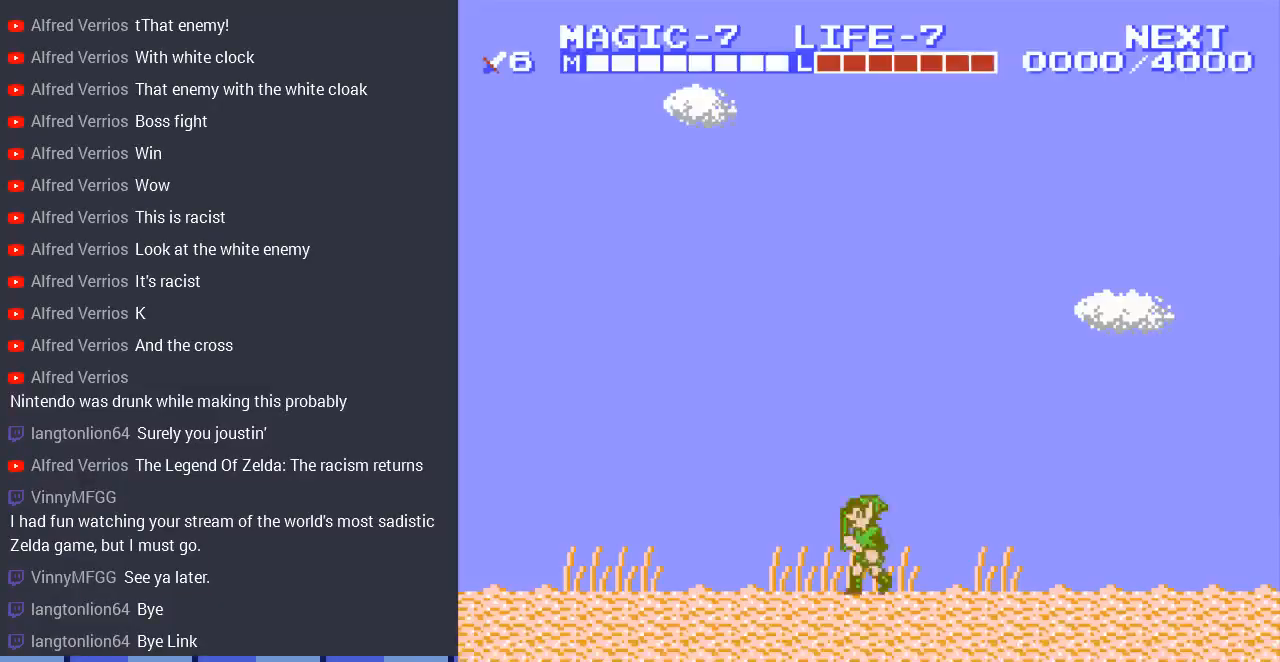
{"buttons": ["DPAD_LEFT"], "events": [[200, "A", "up"]]}
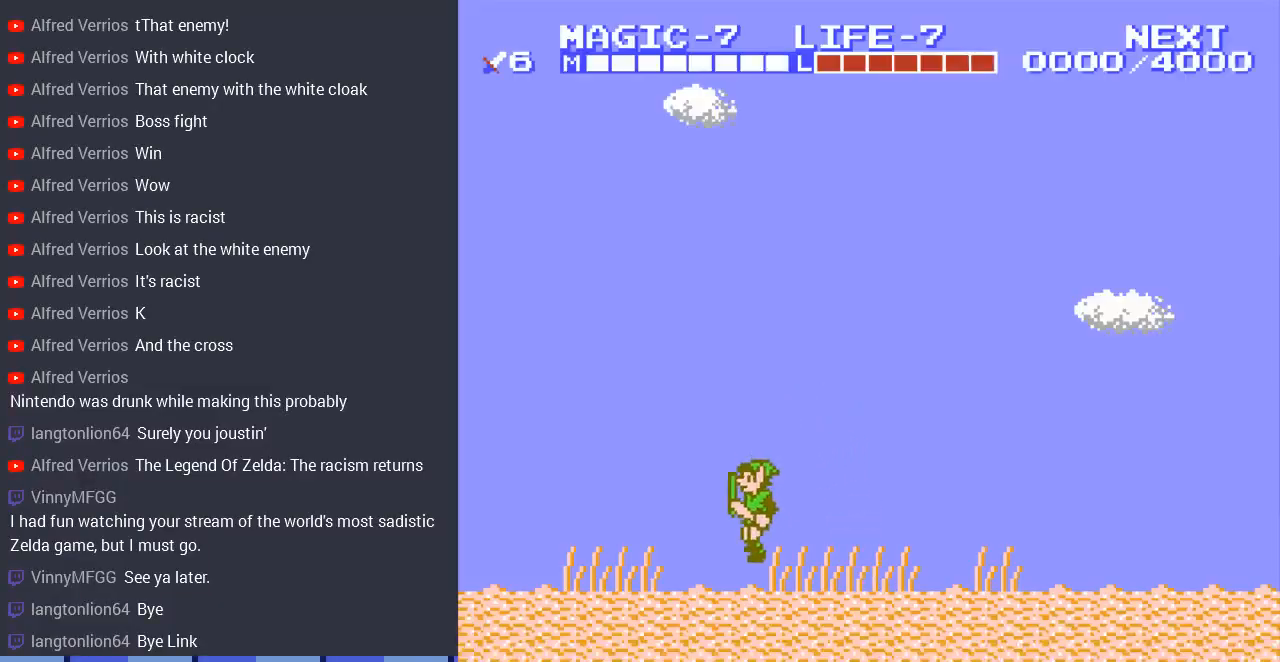
{"buttons": ["DPAD_LEFT"], "events": [[133, "A", "down"], [300, "A", "up"]]}
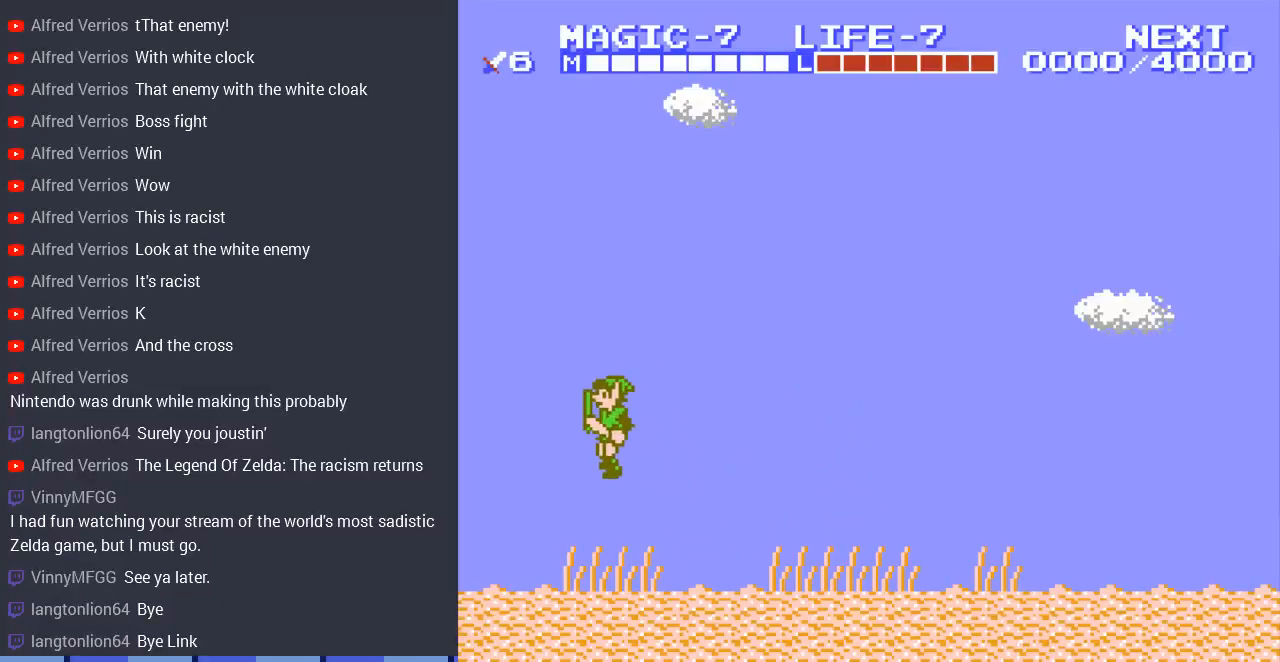
{"buttons": ["A", "DPAD_LEFT"], "events": [[367, "A", "down"]]}
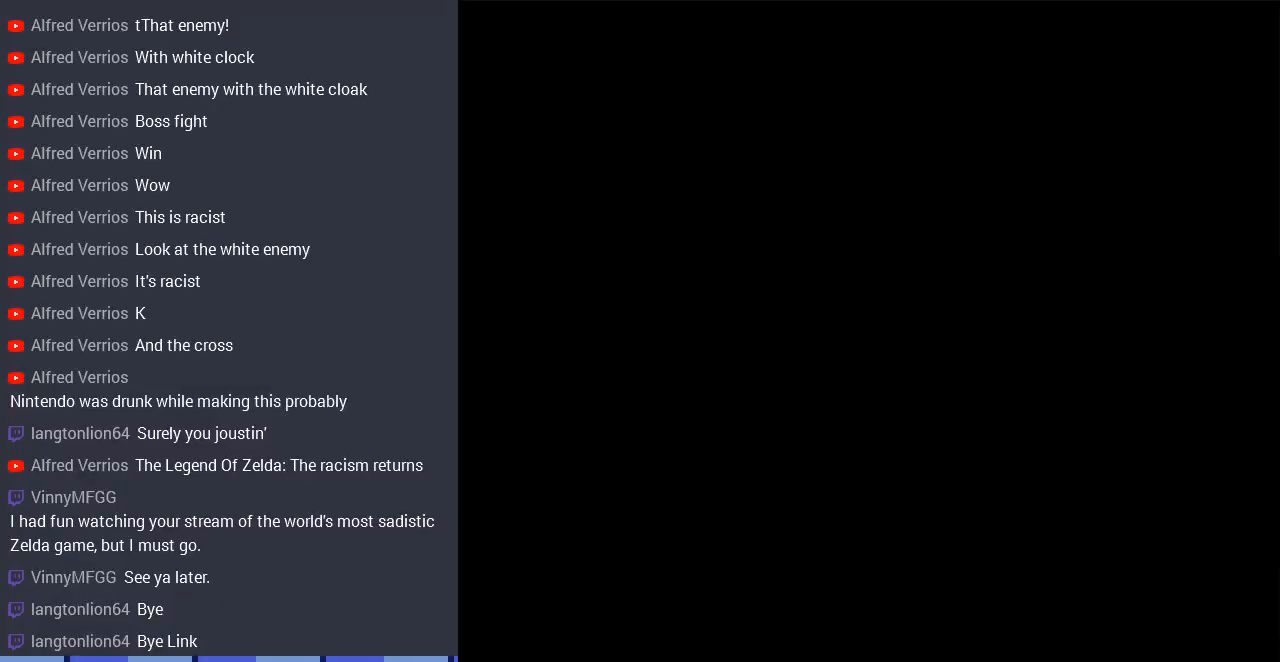
{"buttons": ["DPAD_RIGHT"], "events": [[33, "A", "up"], [400, "DPAD_LEFT", "up"], [500, "DPAD_RIGHT", "down"]]}
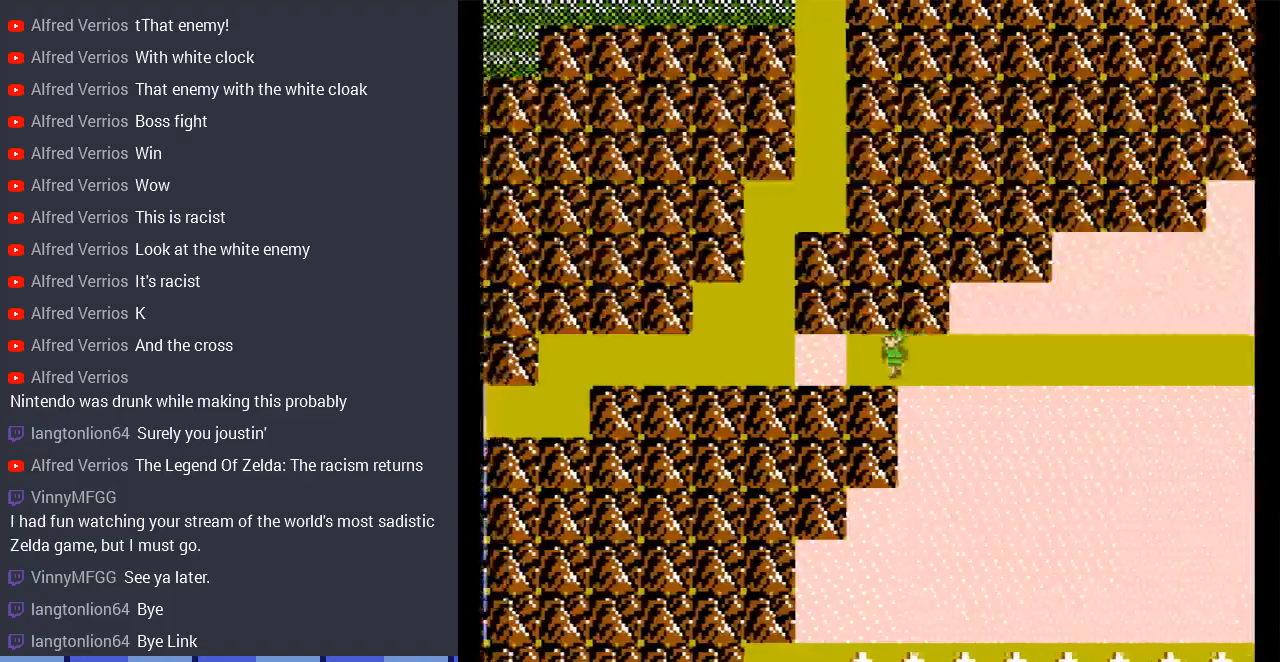
{"buttons": ["DPAD_RIGHT"], "events": []}
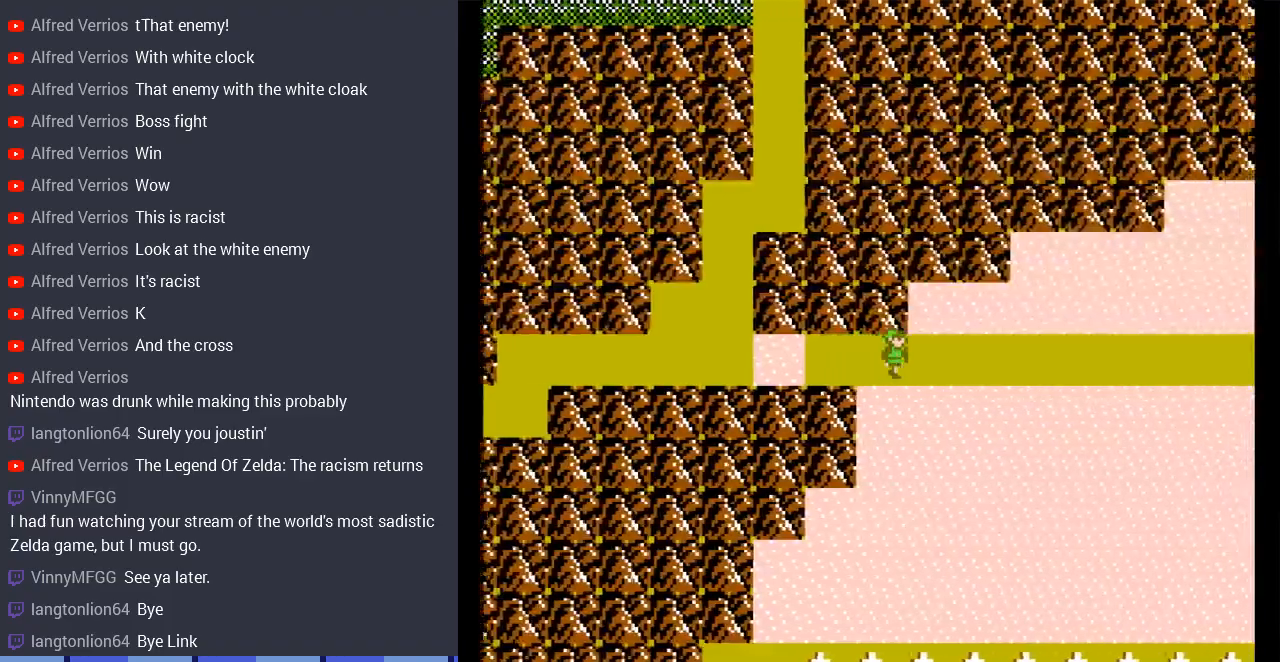
{"buttons": ["DPAD_RIGHT"], "events": []}
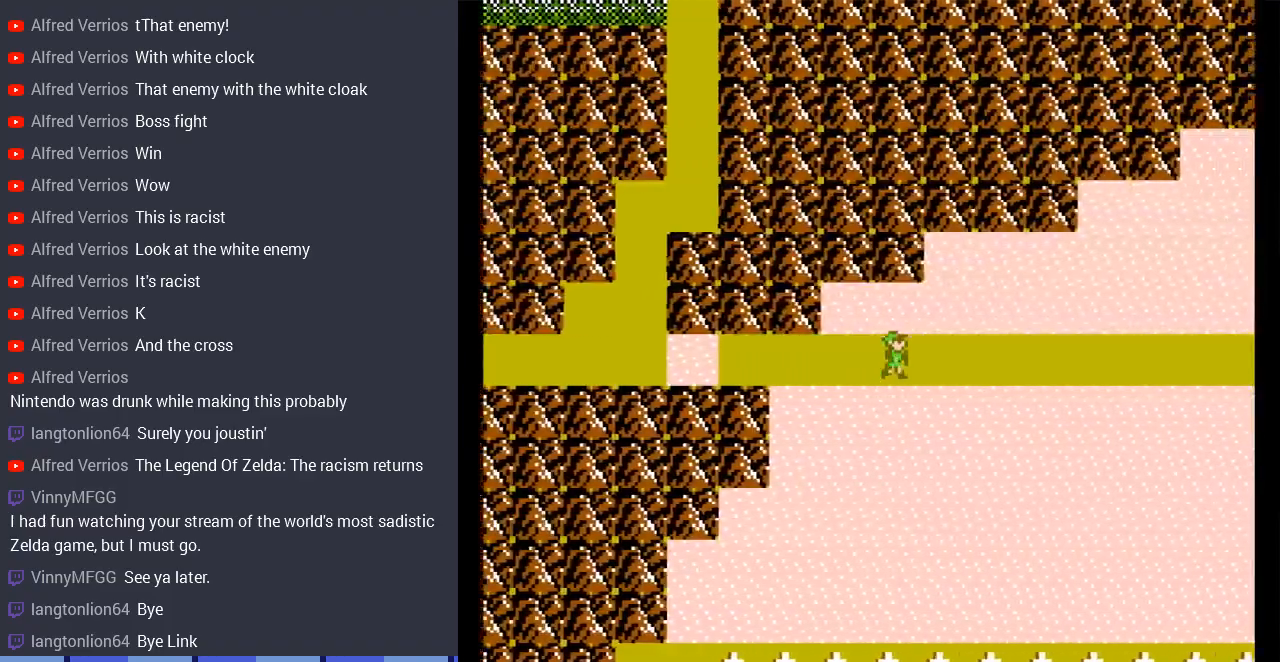
{"buttons": ["DPAD_RIGHT"], "events": []}
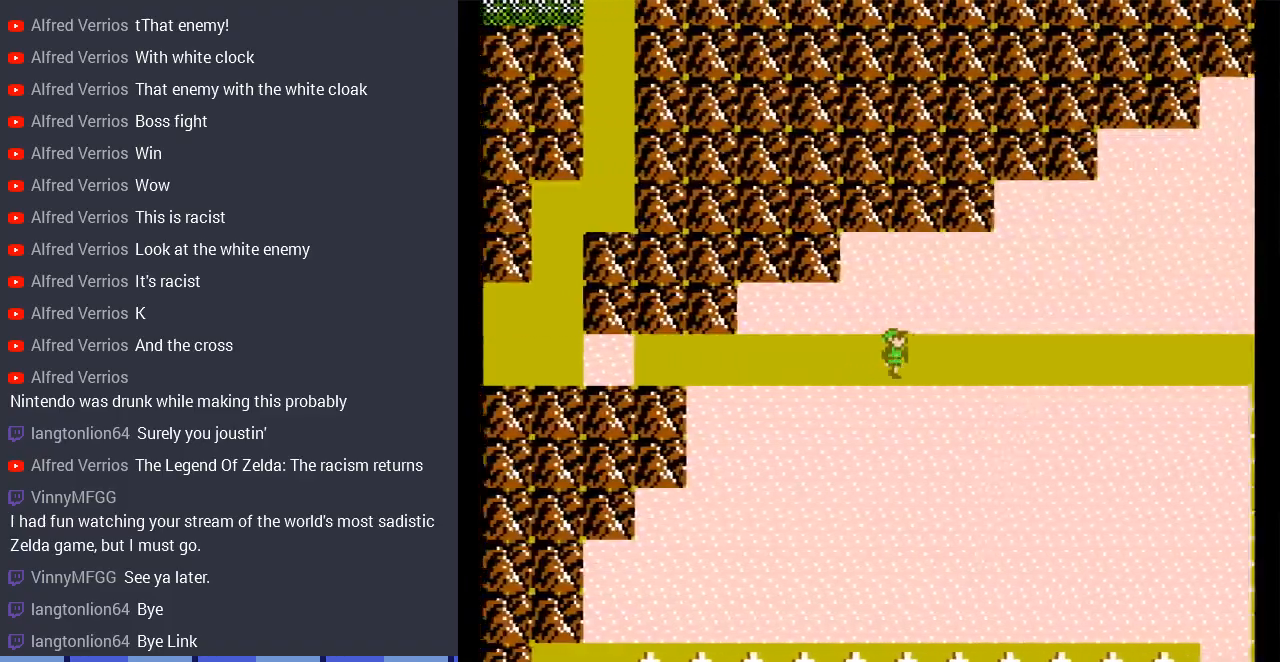
{"buttons": ["DPAD_RIGHT"], "events": [[100, "A", "down"], [267, "A", "up"]]}
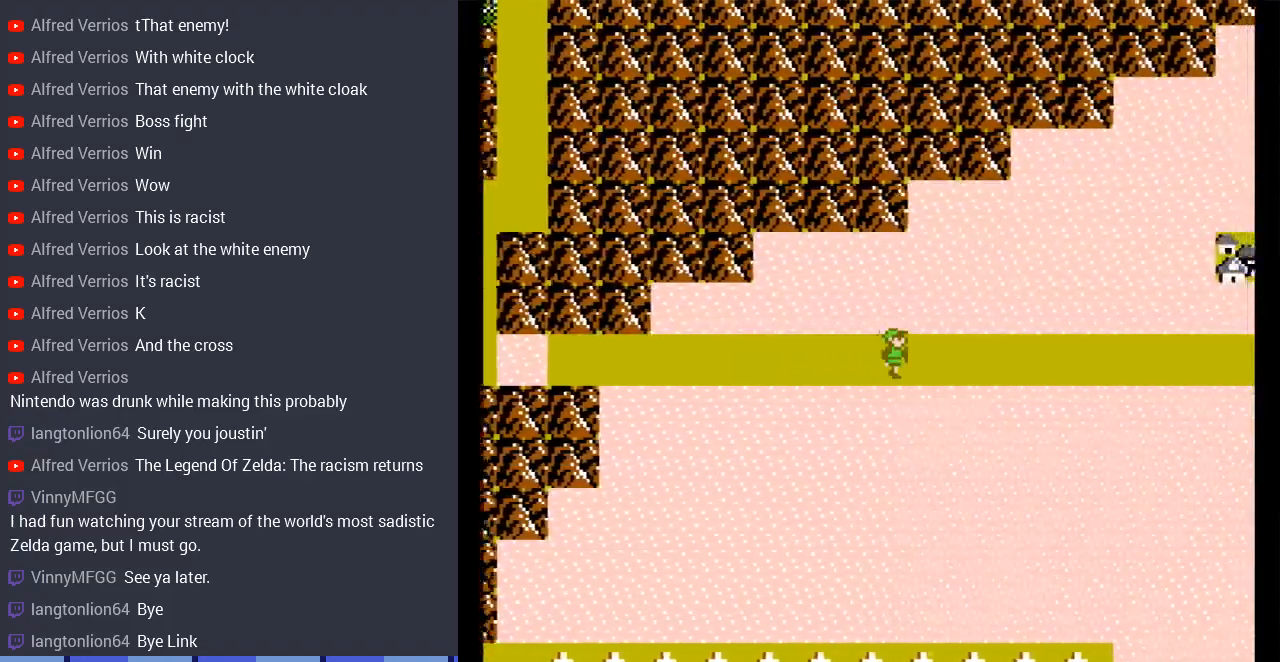
{"buttons": ["DPAD_RIGHT"], "events": []}
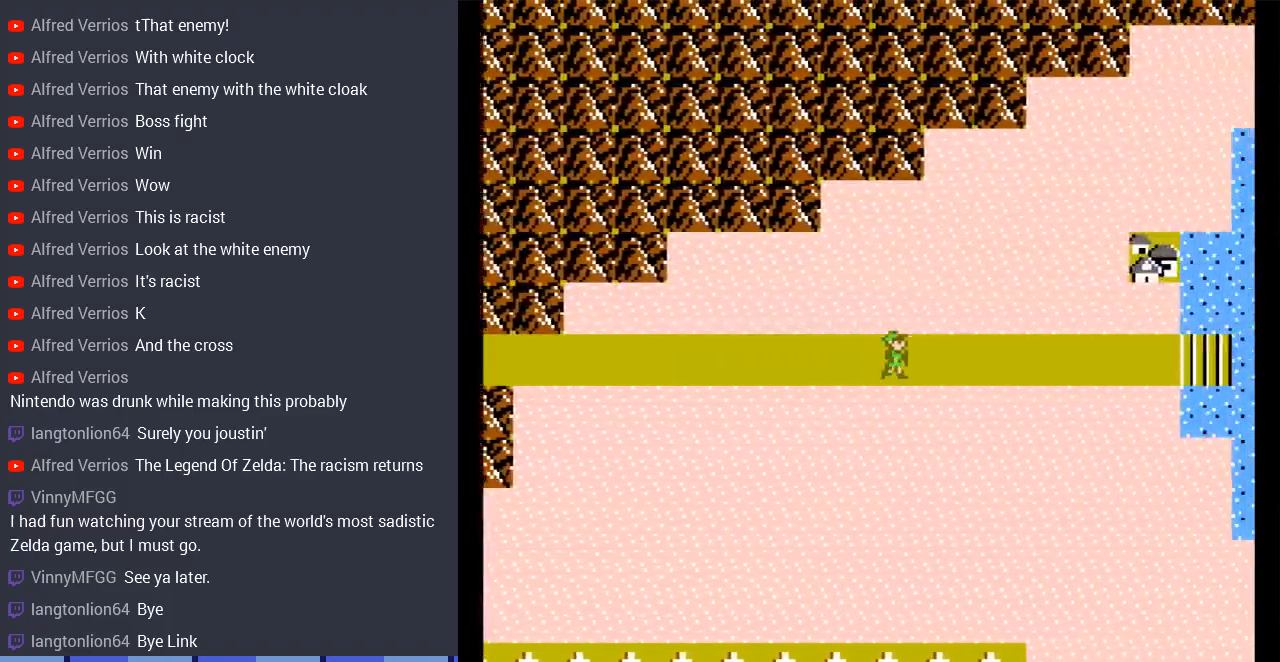
{"buttons": ["DPAD_RIGHT"], "events": []}
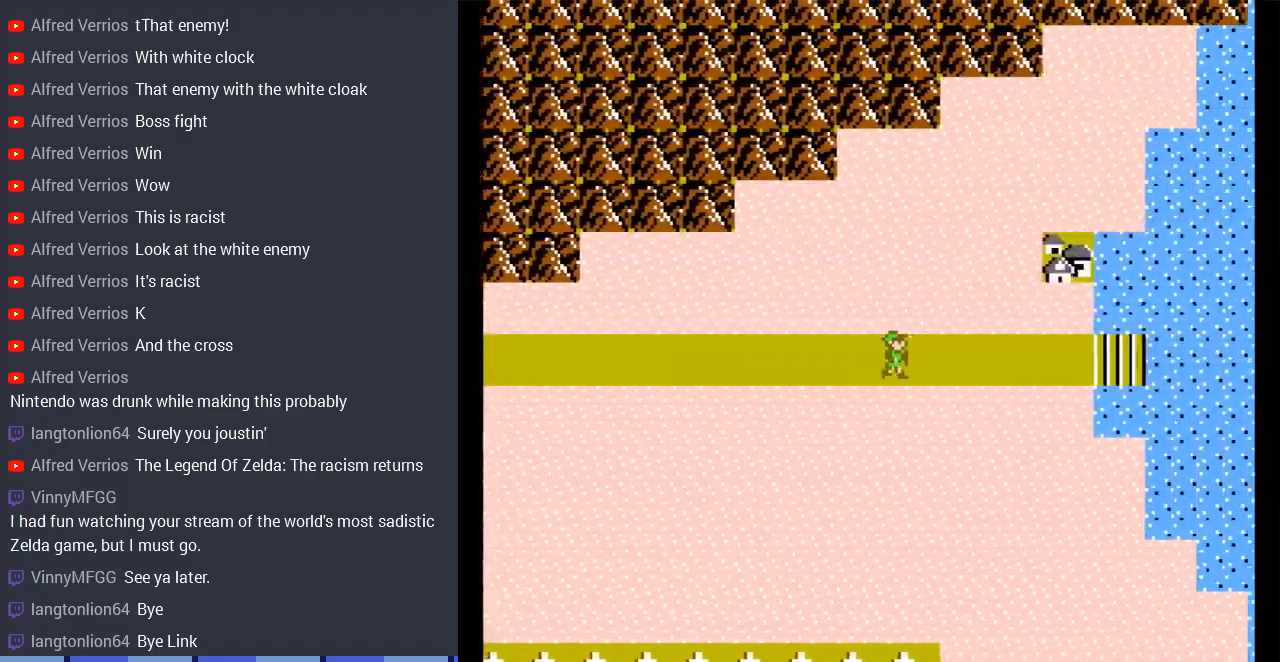
{"buttons": ["DPAD_RIGHT"], "events": []}
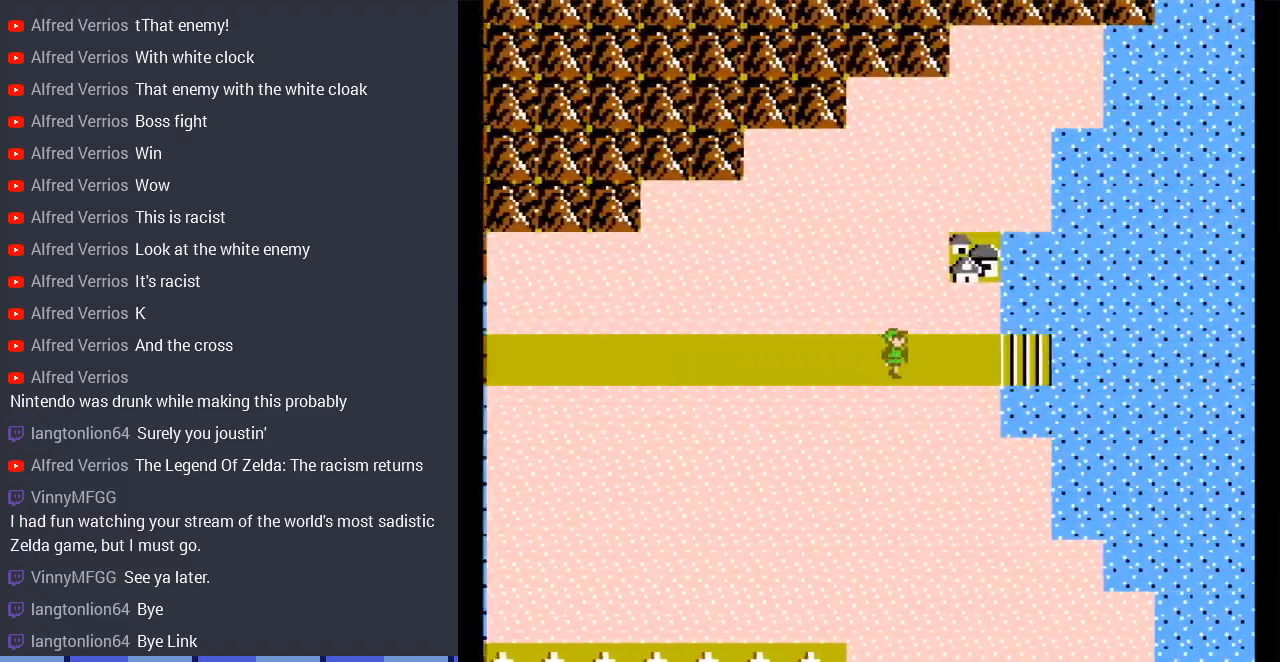
{"buttons": ["DPAD_RIGHT"], "events": []}
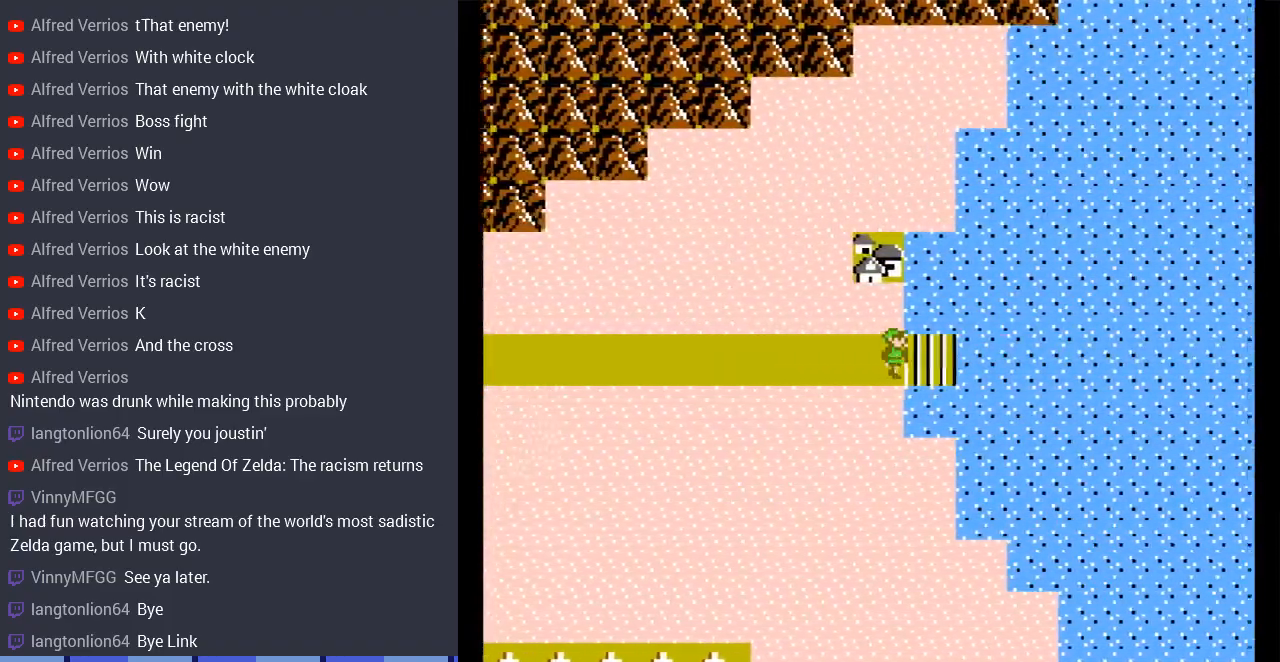
{"buttons": ["B"], "events": [[200, "B", "down"], [433, "DPAD_RIGHT", "up"]]}
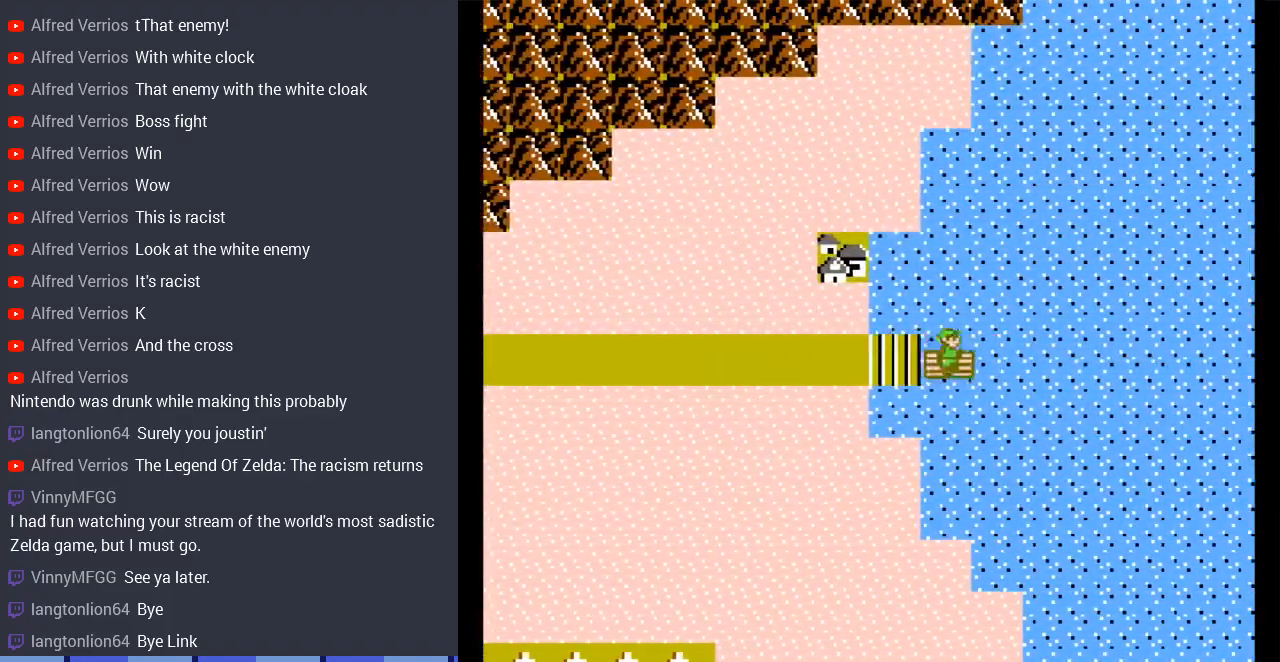
{"buttons": [], "events": [[267, "B", "up"]]}
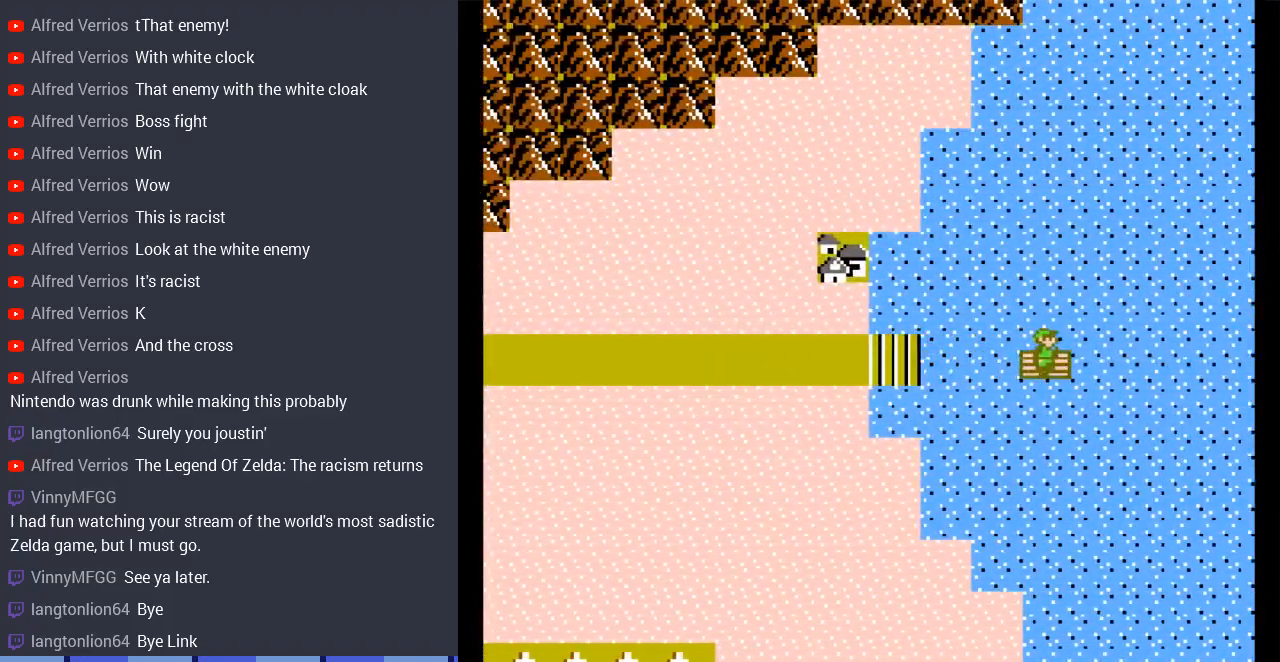
{"buttons": [], "events": [[233, "B", "down"], [400, "B", "up"]]}
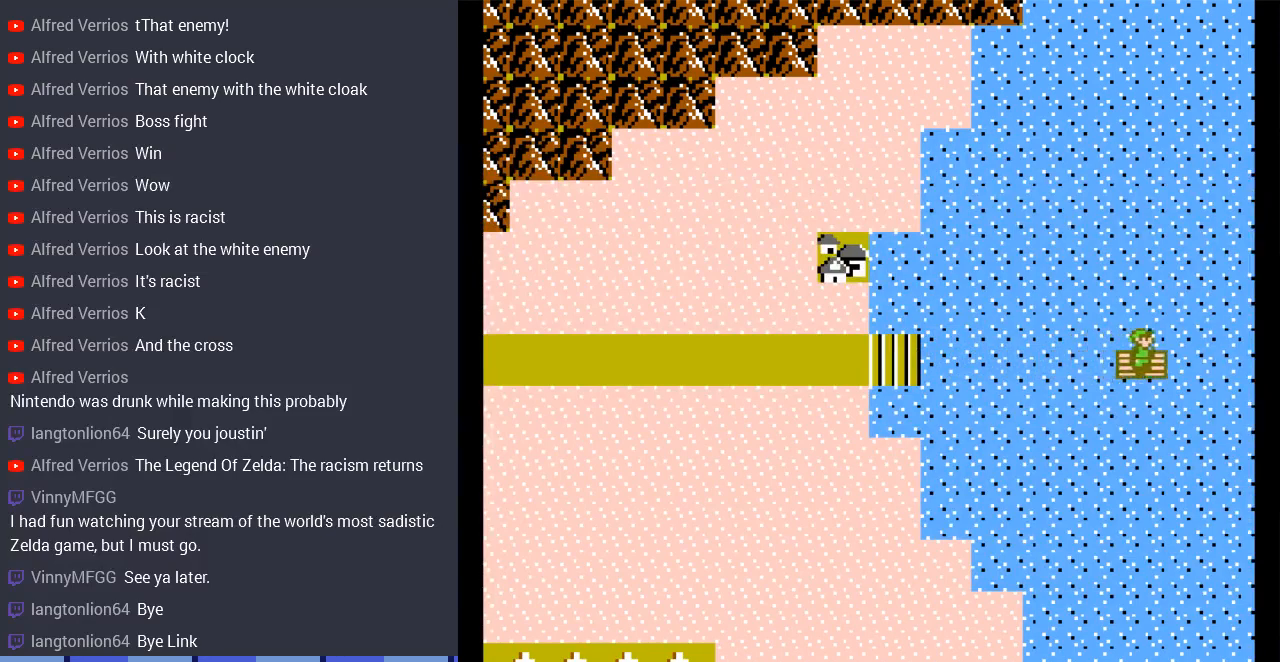
{"buttons": [], "events": [[33, "B", "down"], [233, "B", "up"], [333, "B", "down"], [467, "B", "up"]]}
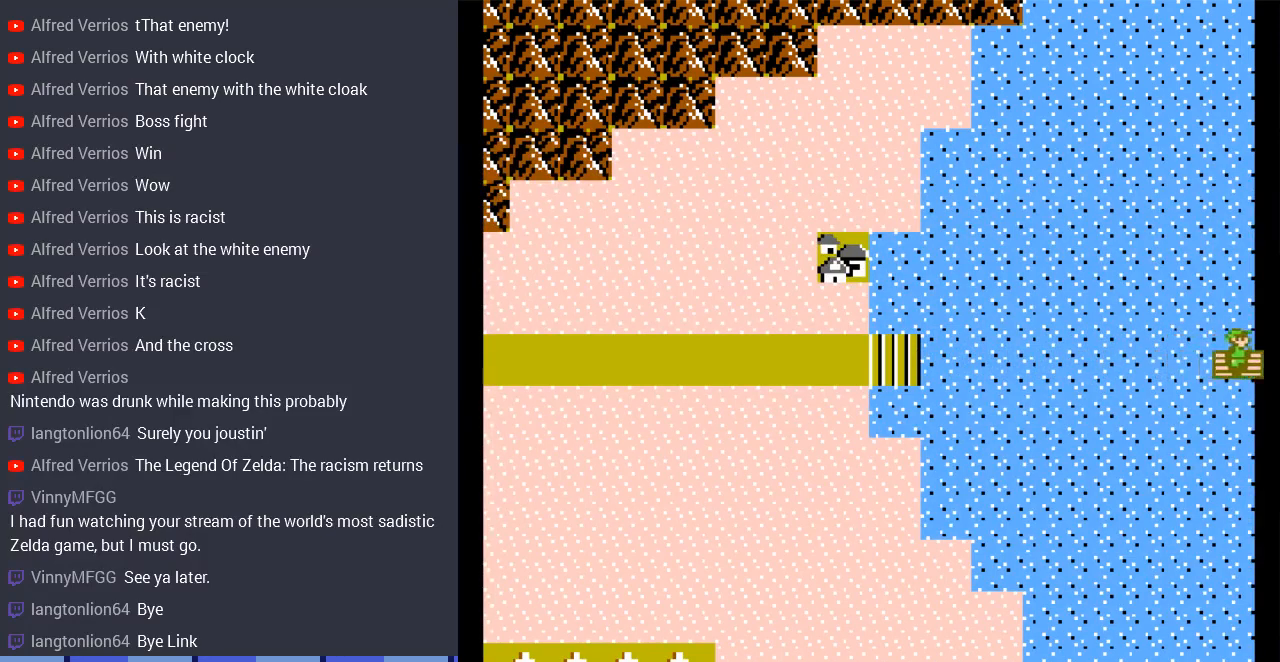
{"buttons": [], "events": []}
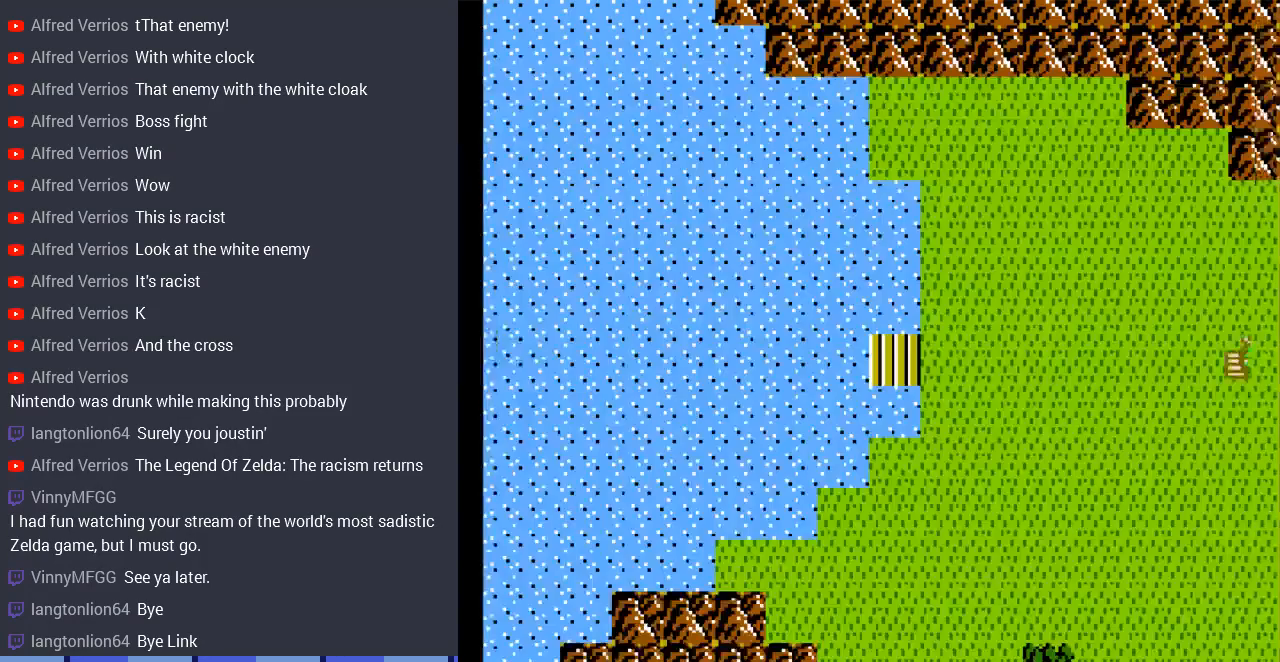
{"buttons": ["DPAD_RIGHT"], "events": [[433, "DPAD_RIGHT", "down"]]}
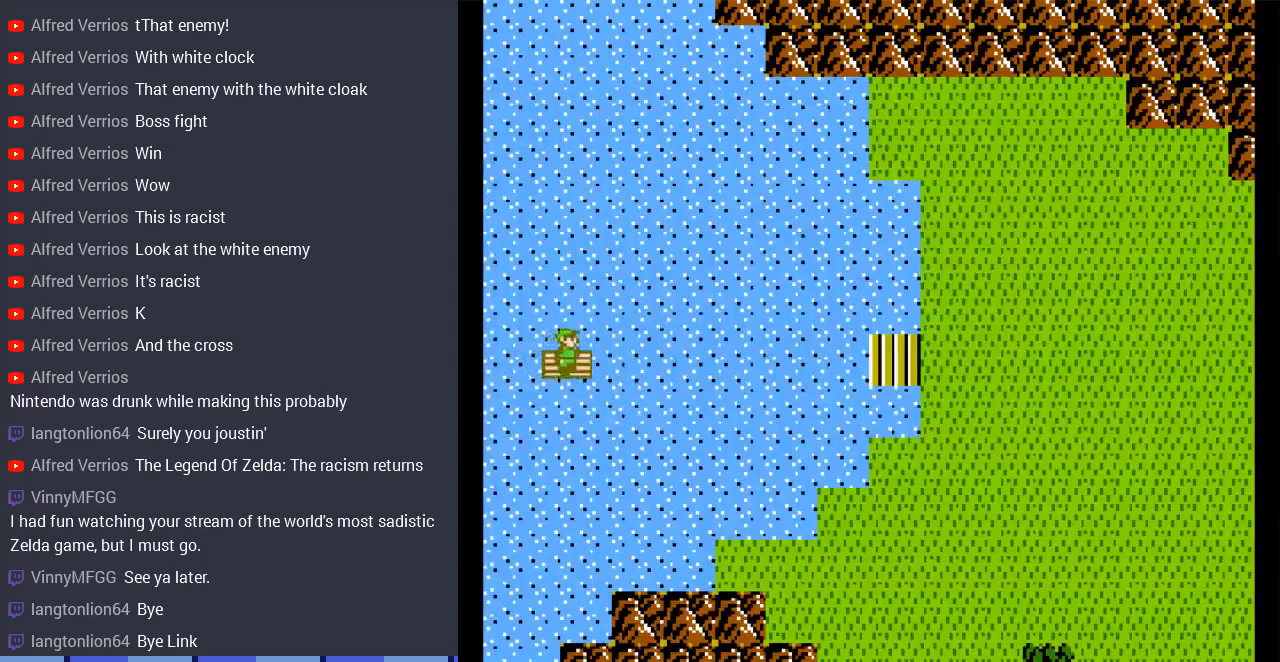
{"buttons": ["DPAD_RIGHT"], "events": [[367, "DPAD_RIGHT", "up"], [467, "DPAD_RIGHT", "down"]]}
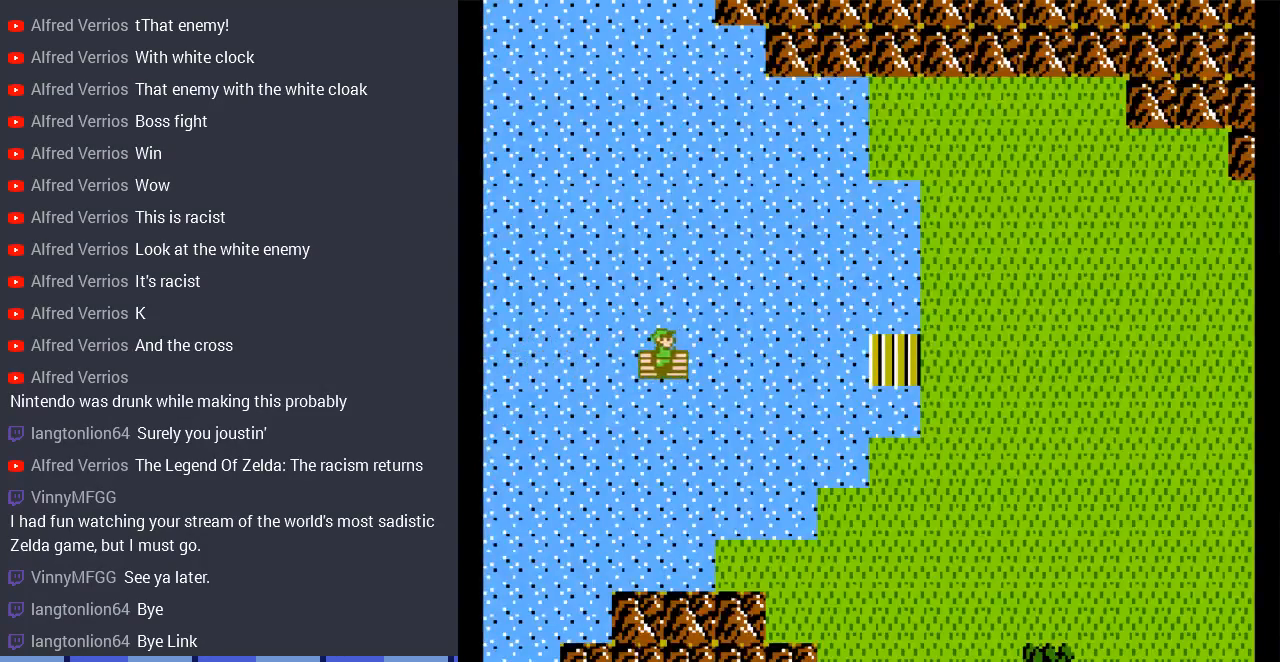
{"buttons": ["DPAD_RIGHT"], "events": [[133, "DPAD_RIGHT", "up"], [267, "DPAD_RIGHT", "down"]]}
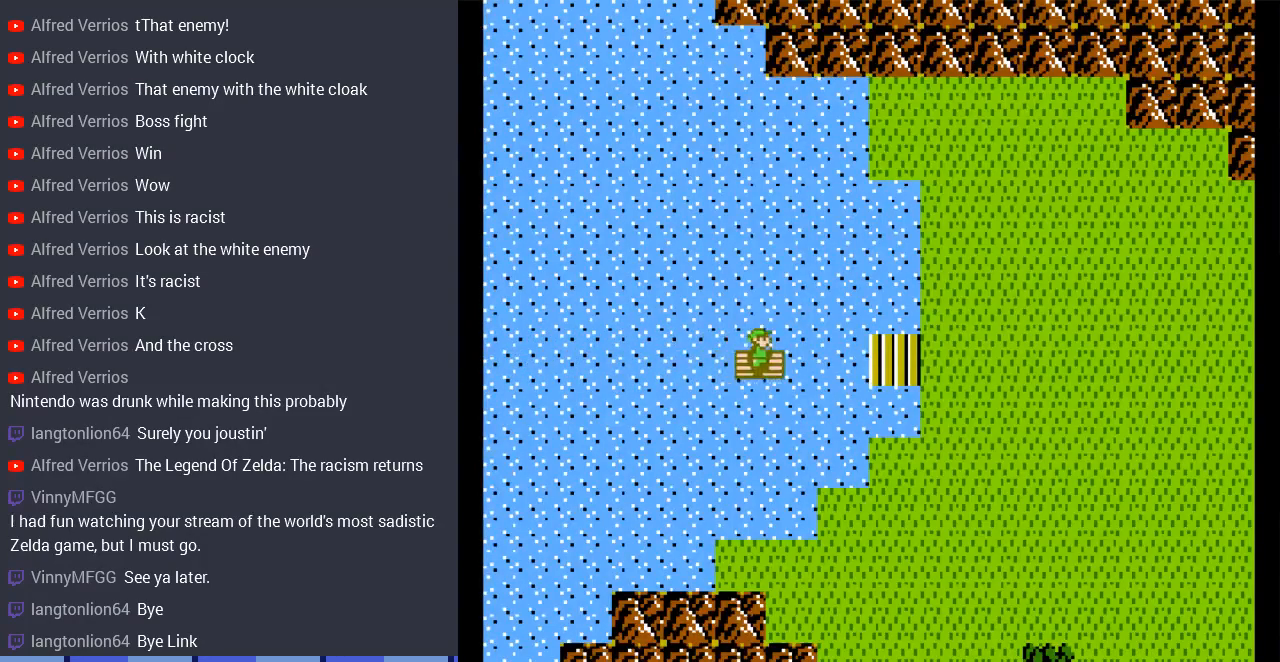
{"buttons": ["DPAD_RIGHT"], "events": []}
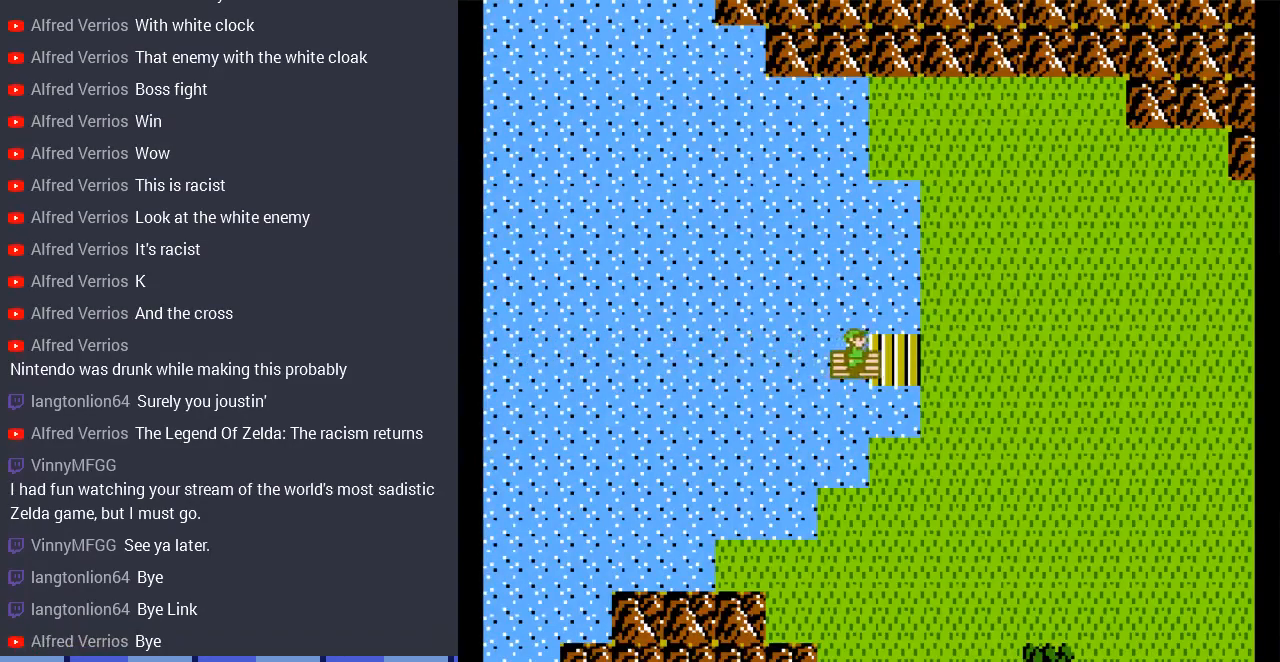
{"buttons": ["DPAD_RIGHT"], "events": []}
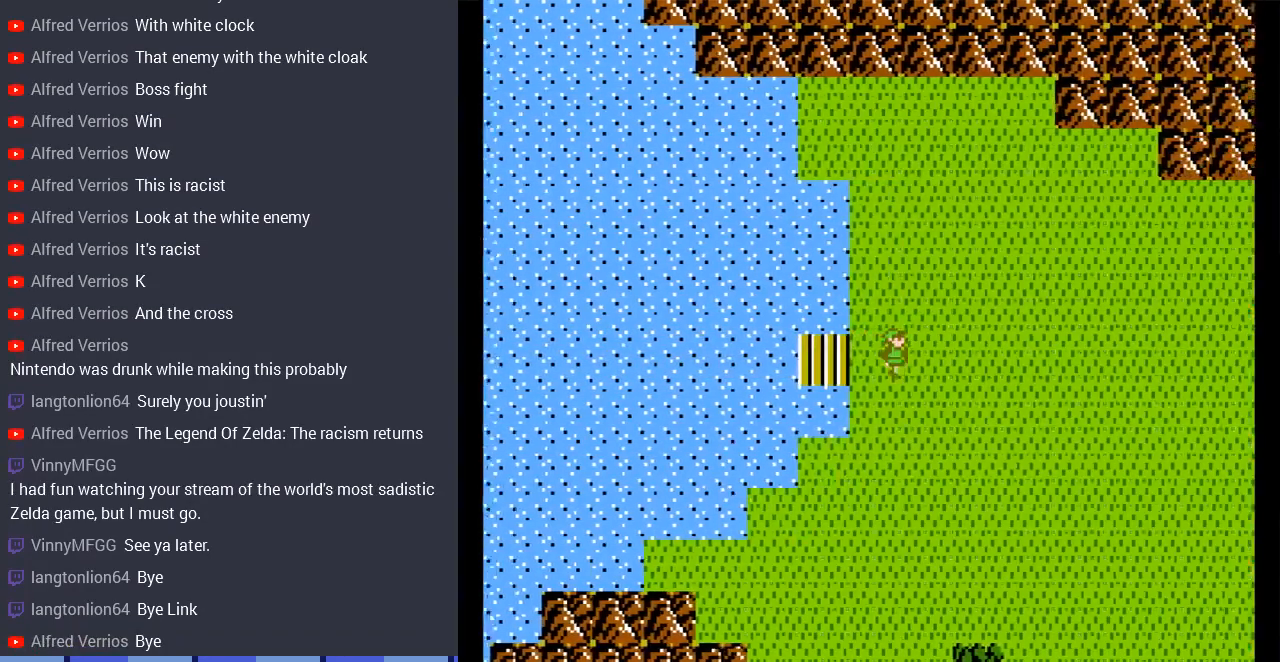
{"buttons": ["DPAD_DOWN"], "events": [[233, "DPAD_DOWN", "down"], [467, "DPAD_RIGHT", "up"]]}
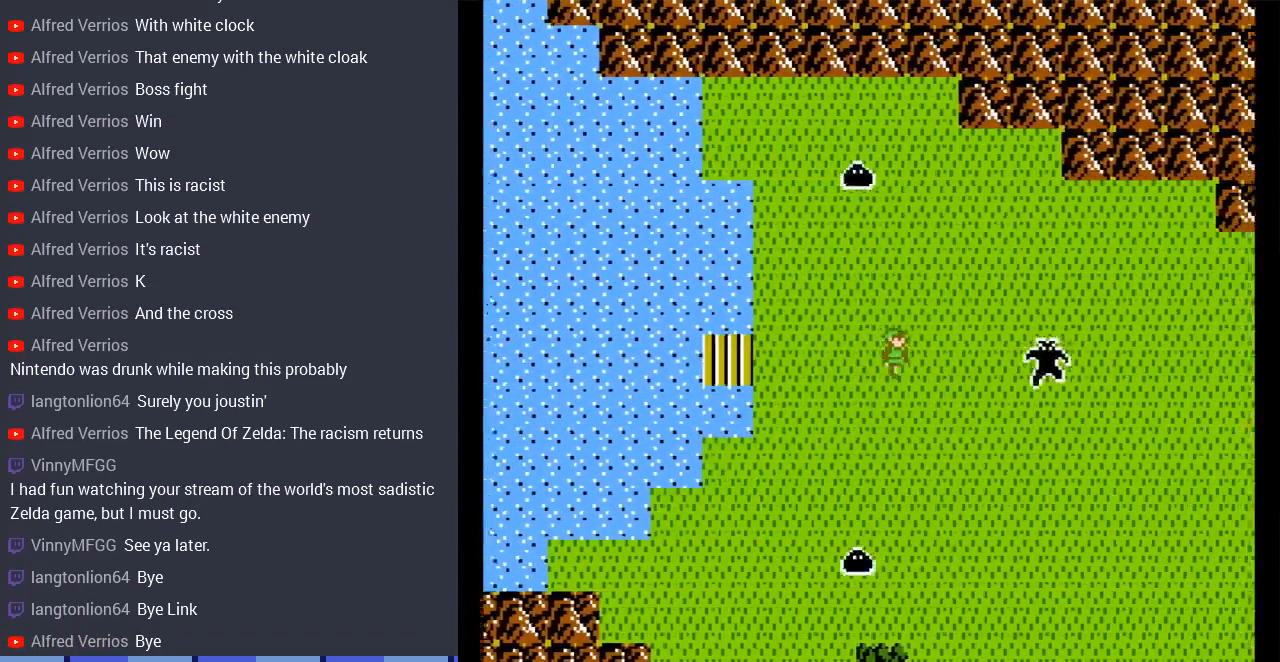
{"buttons": ["DPAD_DOWN"], "events": []}
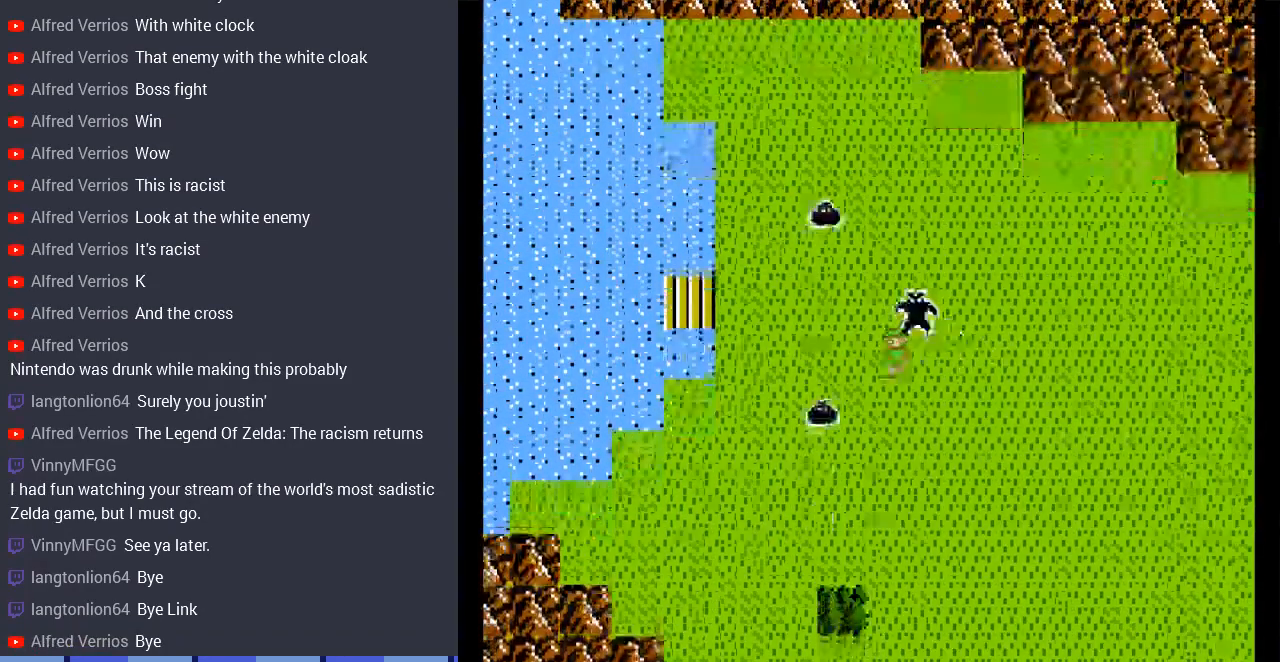
{"buttons": ["DPAD_DOWN"], "events": []}
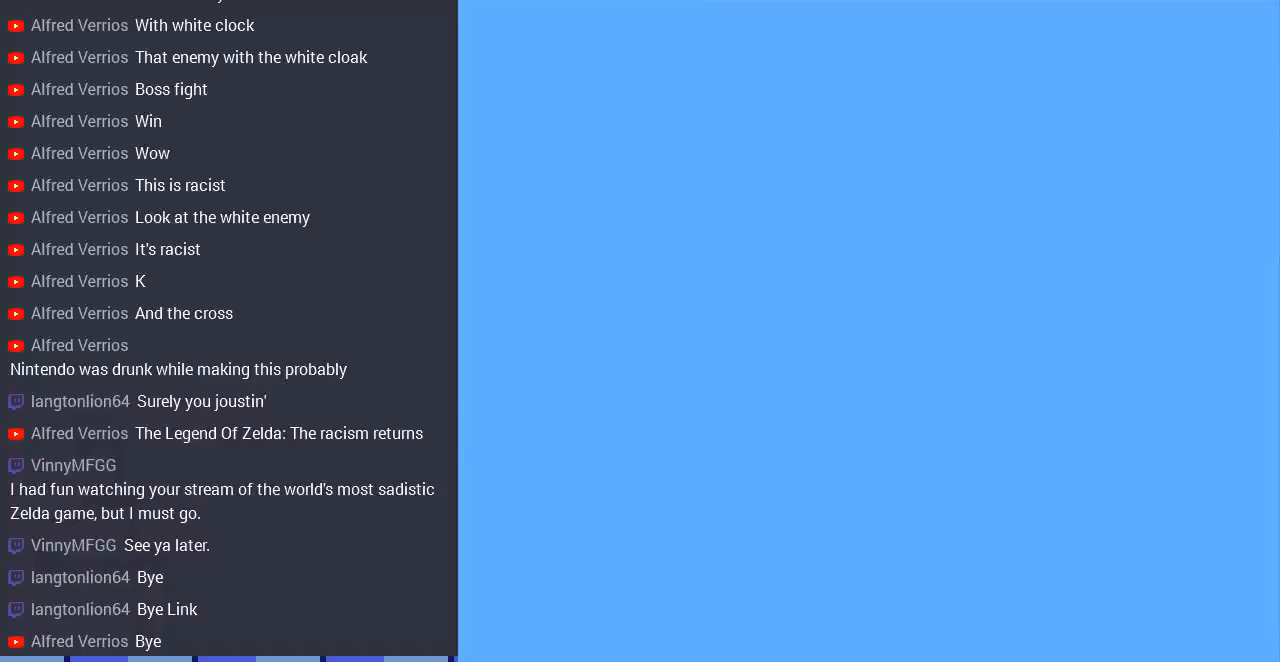
{"buttons": ["DPAD_LEFT"], "events": [[100, "DPAD_DOWN", "up"], [400, "DPAD_LEFT", "down"]]}
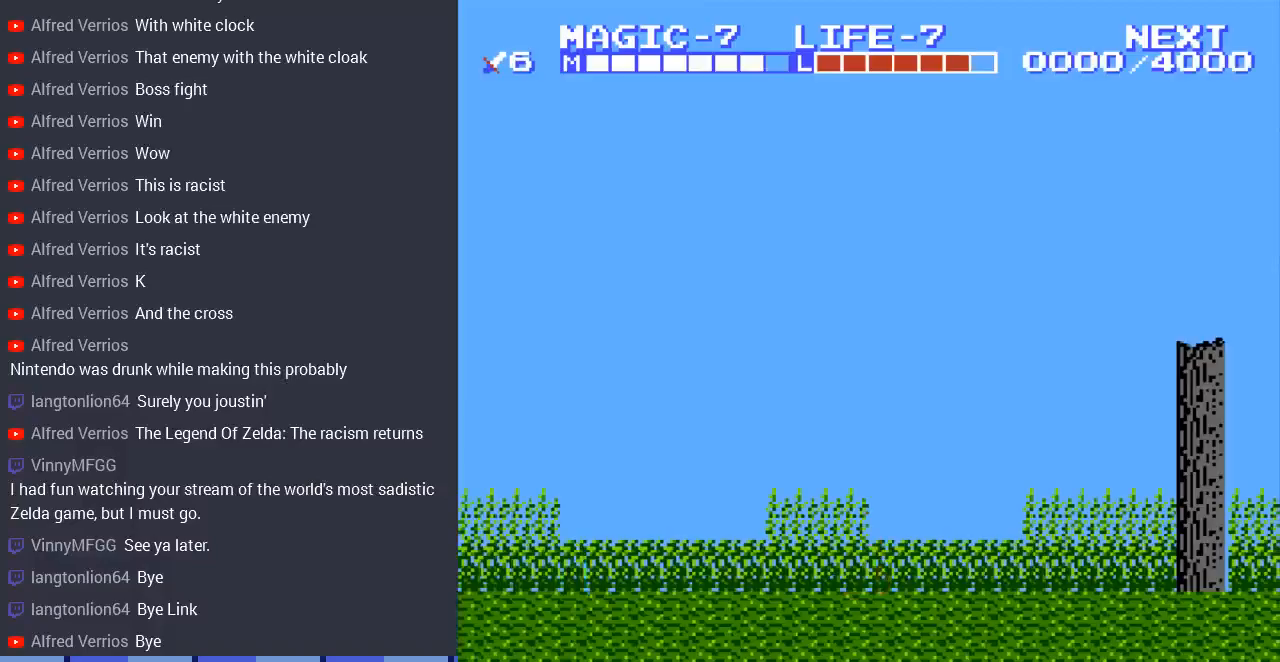
{"buttons": ["DPAD_RIGHT"], "events": [[100, "DPAD_LEFT", "up"], [167, "DPAD_RIGHT", "down"]]}
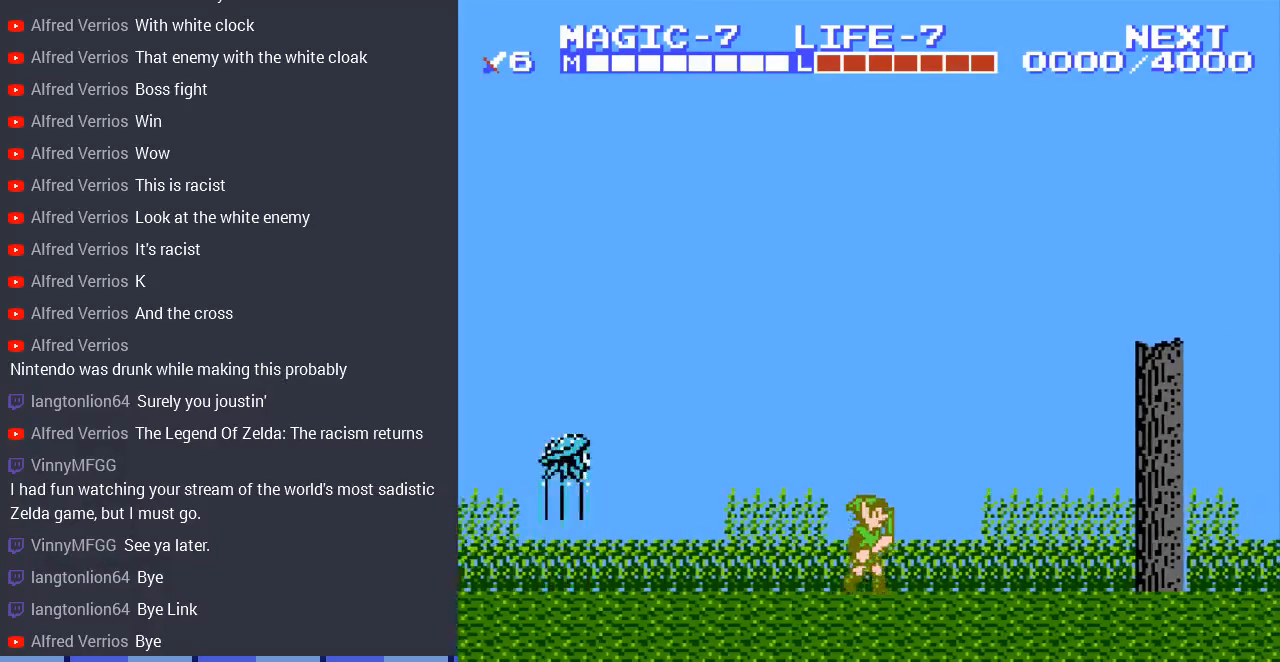
{"buttons": ["DPAD_RIGHT"], "events": []}
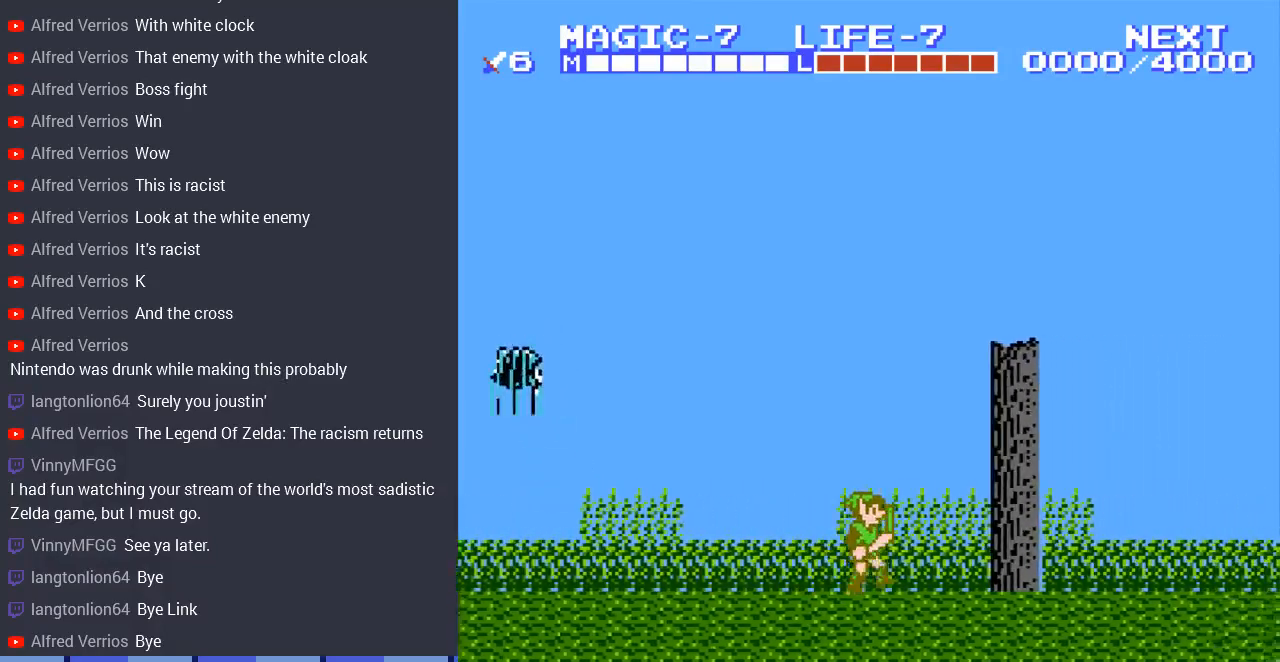
{"buttons": ["DPAD_RIGHT"], "events": []}